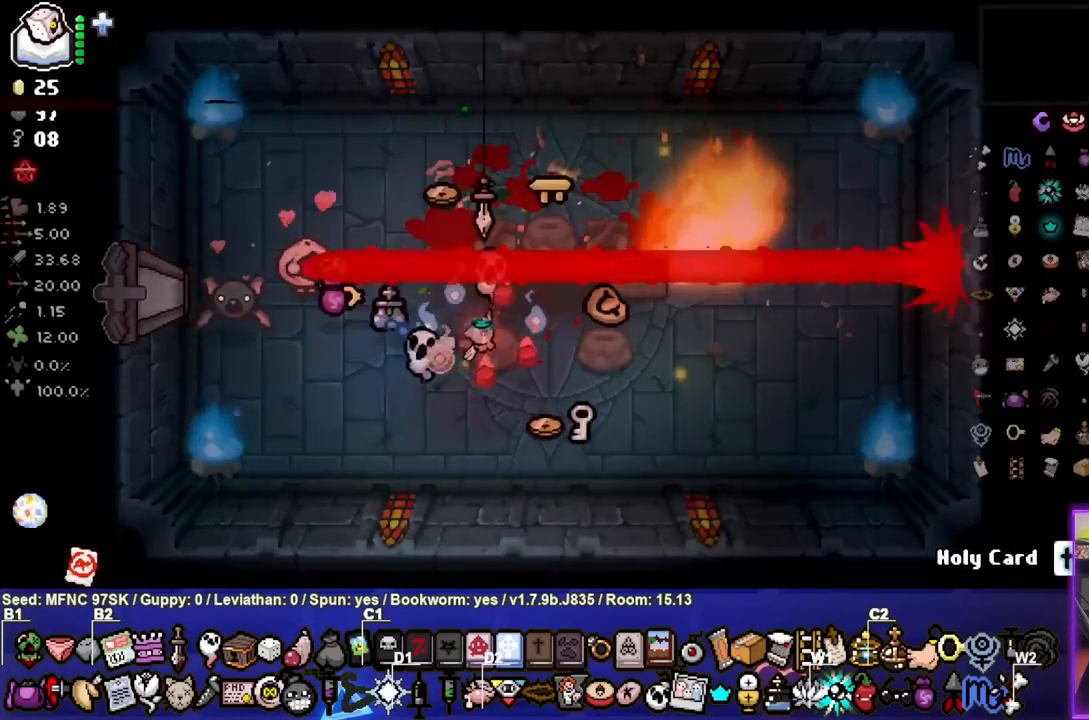
Gameplay with a controller (PlayStation layout); each line is a JSON object with the inputs held at the frame after it. "events" lists button and stick changes between this image and that frame as [ms after this image, input, new state], when the widget could be followed in between.
{"buttons": [], "left_stick": "down-right", "right_stick": "center", "events": [[100, "left_stick", "center"], [183, "left_stick", "left"], [333, "left_stick", "center"], [400, "left_stick", "down-right"]]}
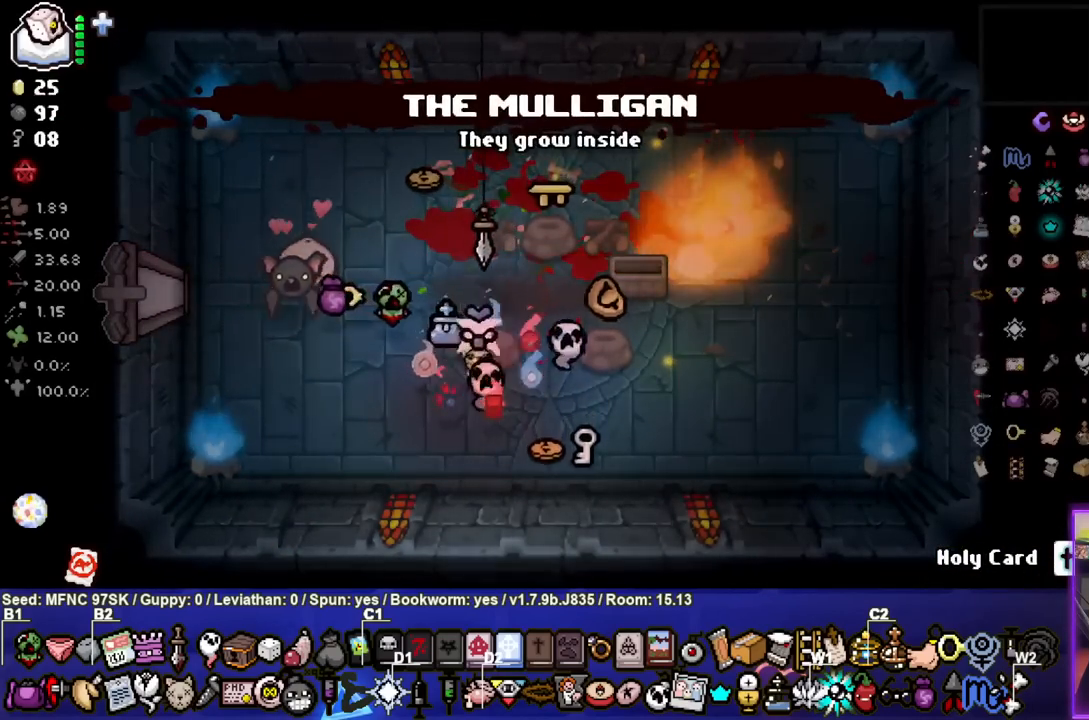
{"buttons": [], "left_stick": "left", "right_stick": "center", "events": [[267, "left_stick", "center"], [483, "left_stick", "left"]]}
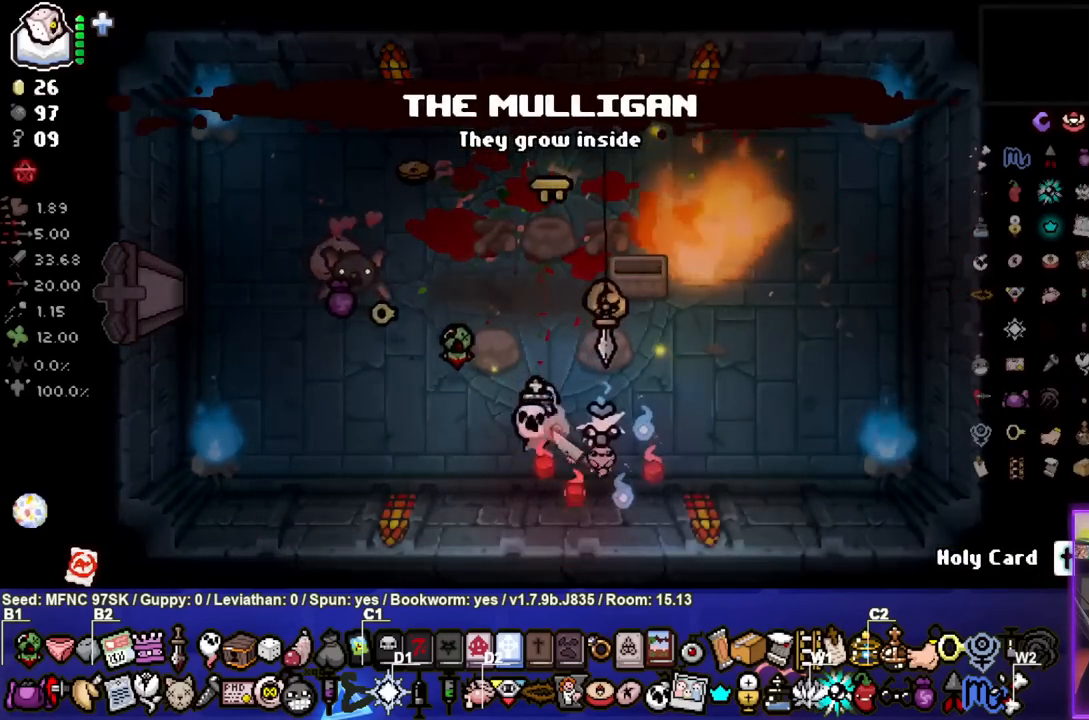
{"buttons": [], "left_stick": "left", "right_stick": "center", "events": [[333, "left_stick", "center"], [483, "left_stick", "left"]]}
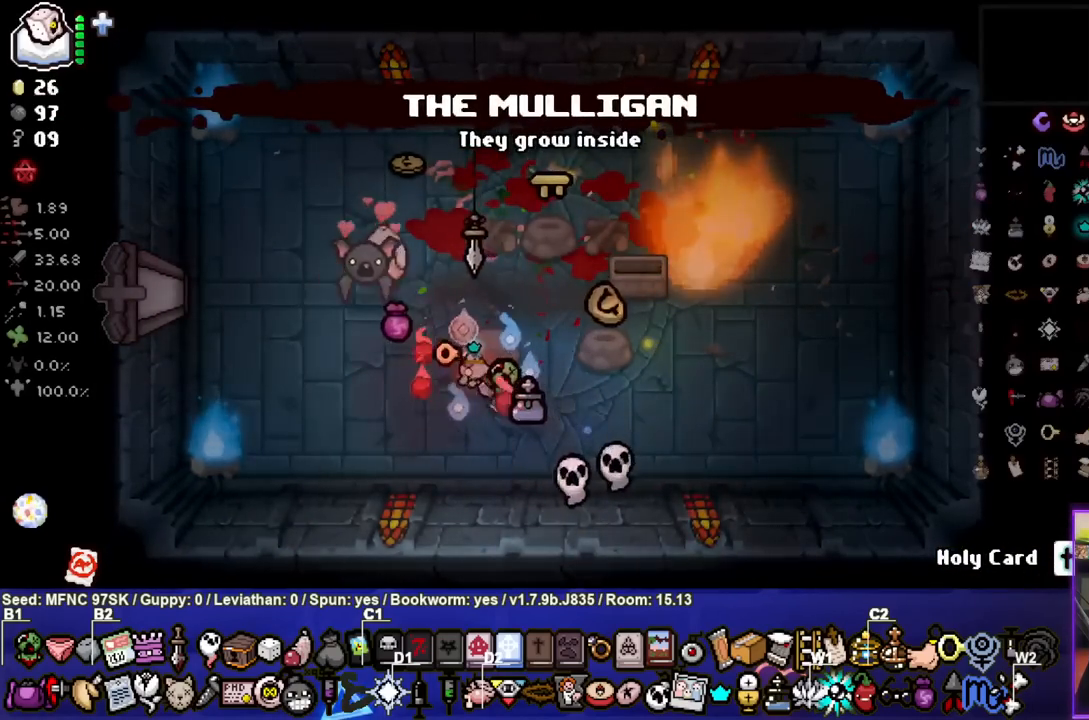
{"buttons": [], "left_stick": "center", "right_stick": "center", "events": [[150, "left_stick", "center"], [233, "L2", "down"], [383, "L2", "up"]]}
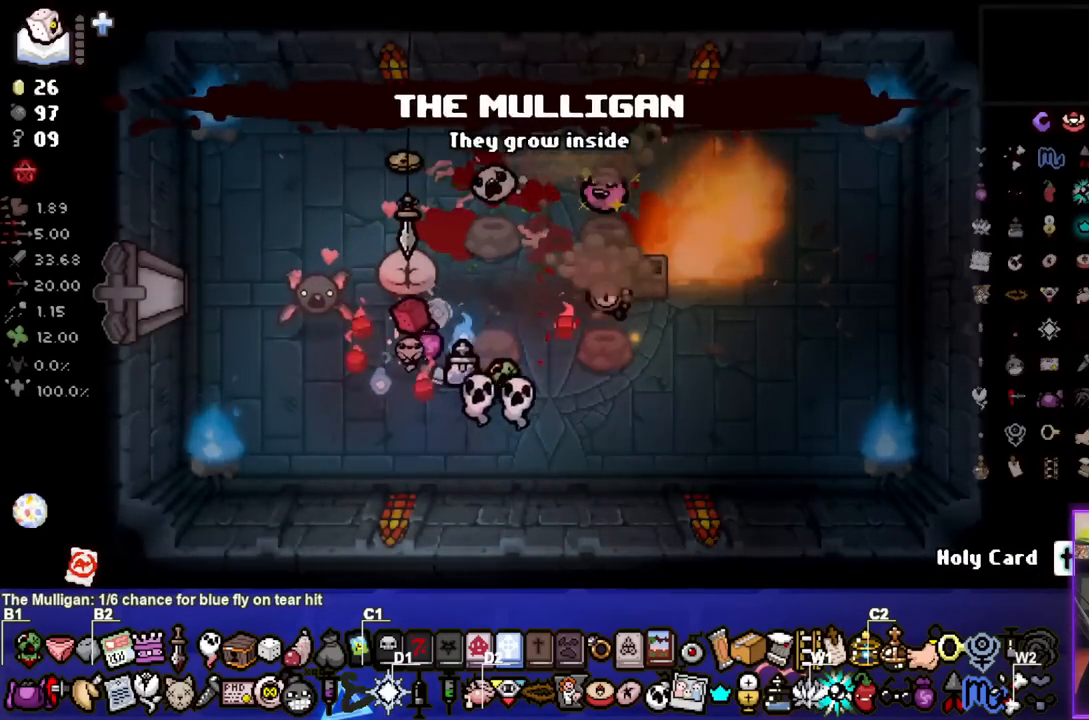
{"buttons": [], "left_stick": "down-right", "right_stick": "center", "events": [[400, "left_stick", "down-right"]]}
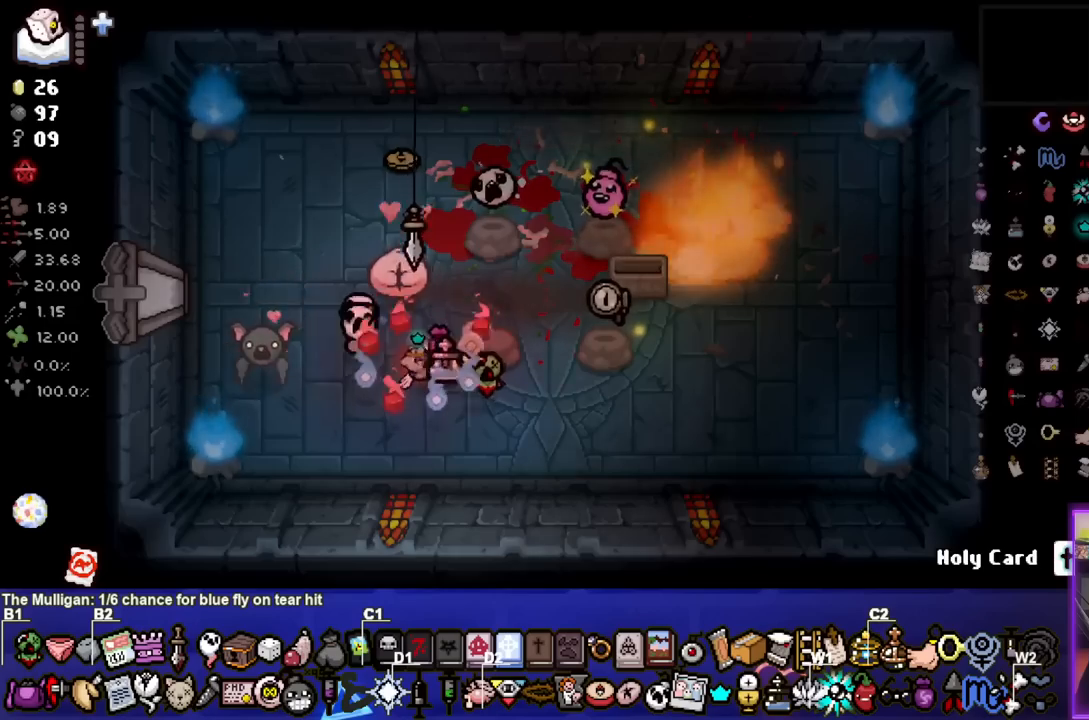
{"buttons": [], "left_stick": "down-left", "right_stick": "center", "events": [[67, "left_stick", "right"], [383, "left_stick", "center"], [500, "left_stick", "down-left"]]}
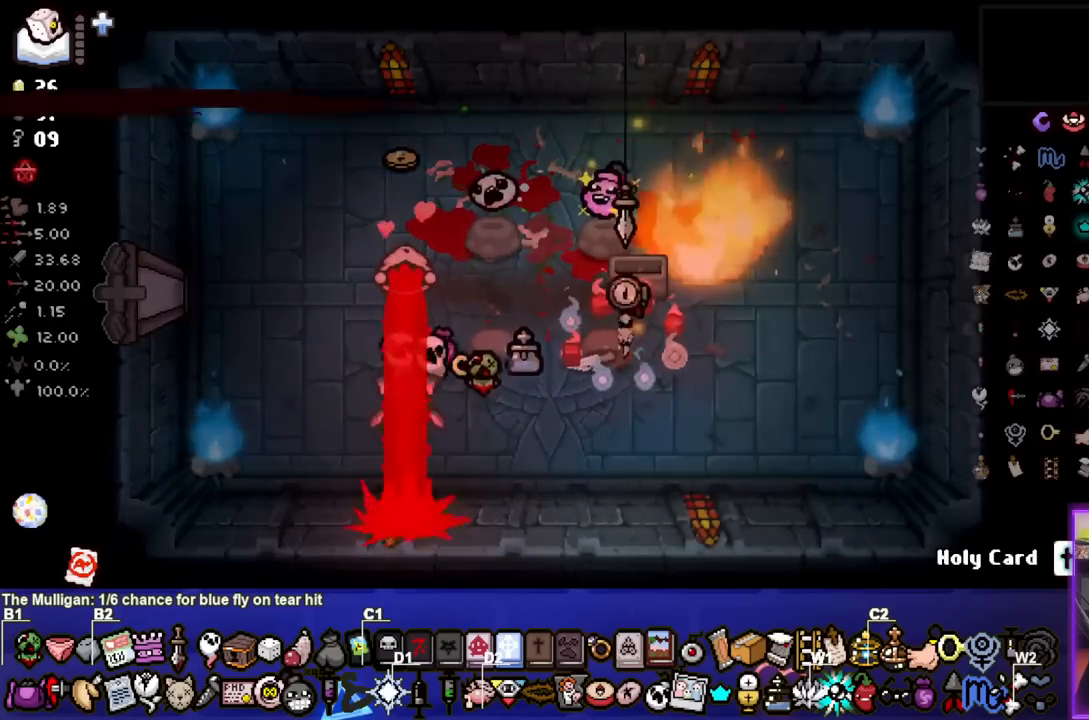
{"buttons": [], "left_stick": "left", "right_stick": "center", "events": [[233, "left_stick", "up-left"], [383, "left_stick", "center"], [467, "left_stick", "left"]]}
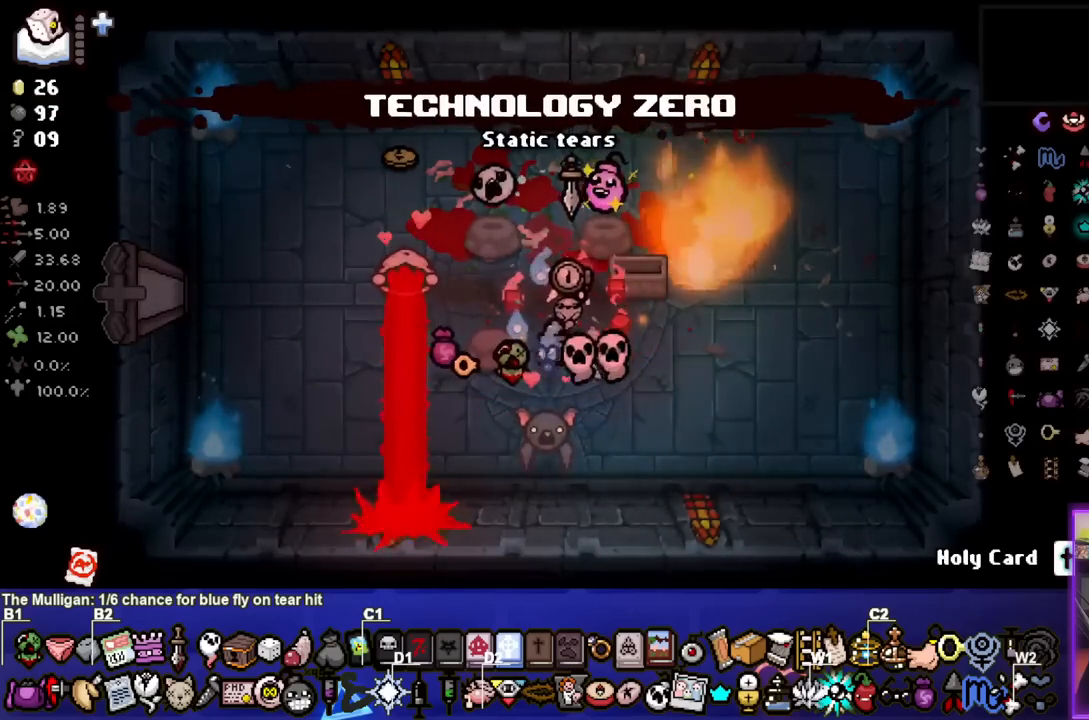
{"buttons": [], "left_stick": "up-left", "right_stick": "center", "events": [[267, "left_stick", "up-left"]]}
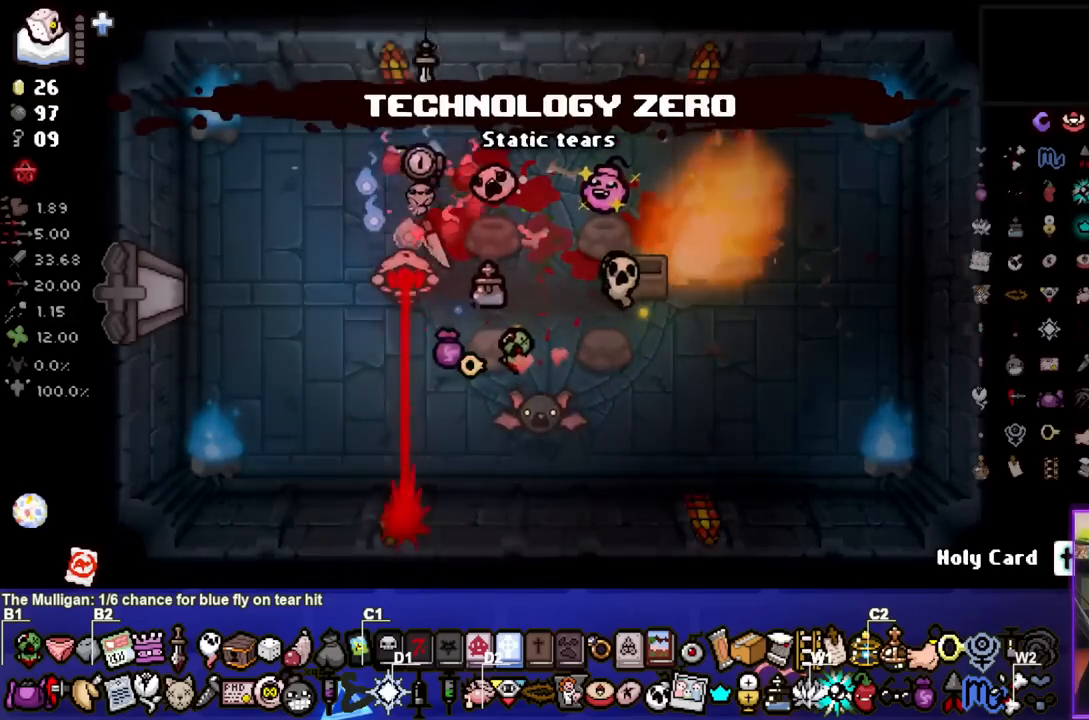
{"buttons": [], "left_stick": "down-left", "right_stick": "center", "events": [[50, "left_stick", "center"], [133, "left_stick", "down-left"]]}
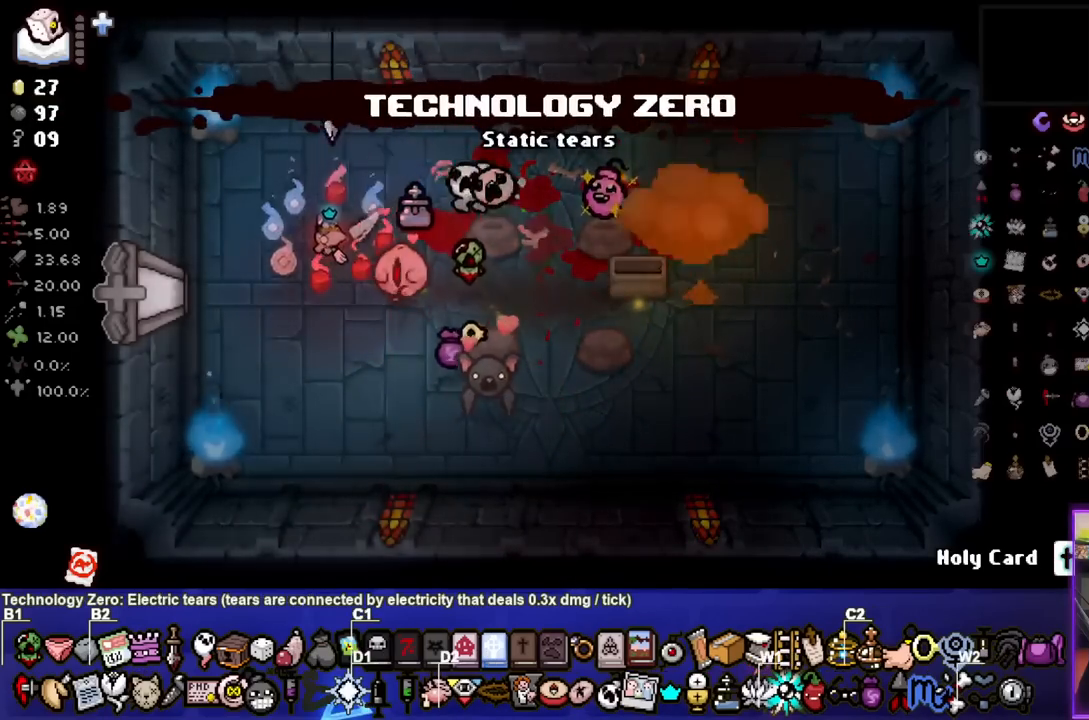
{"buttons": [], "left_stick": "center", "right_stick": "center", "events": [[150, "left_stick", "left"], [417, "left_stick", "center"]]}
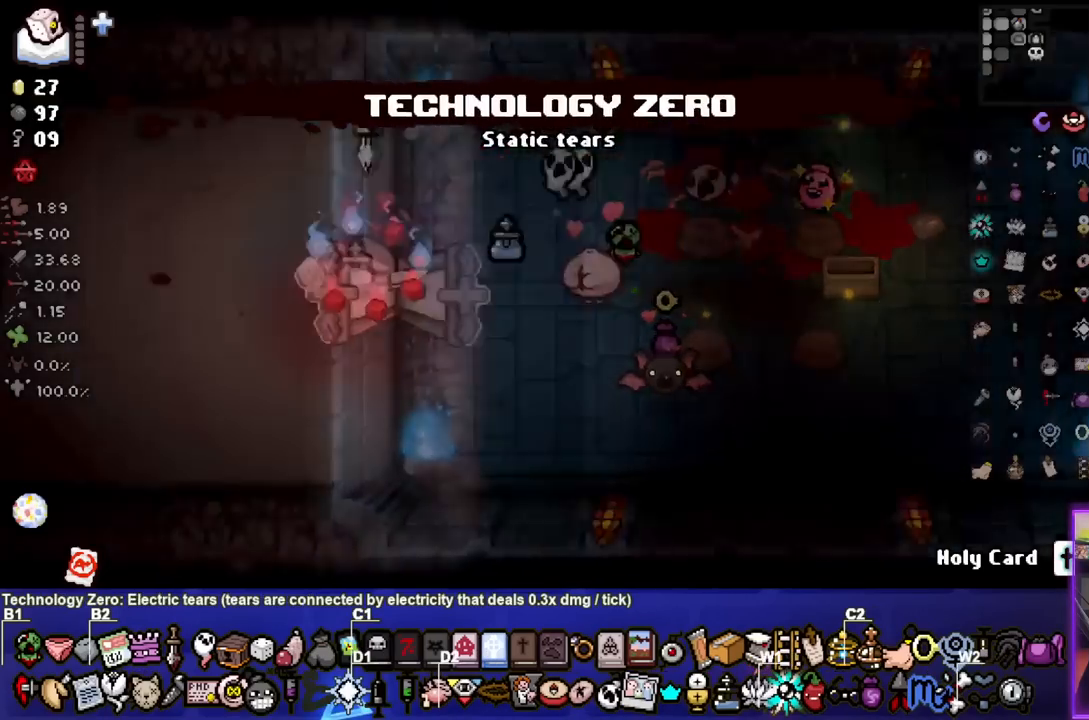
{"buttons": [], "left_stick": "left", "right_stick": "center", "events": [[467, "left_stick", "left"]]}
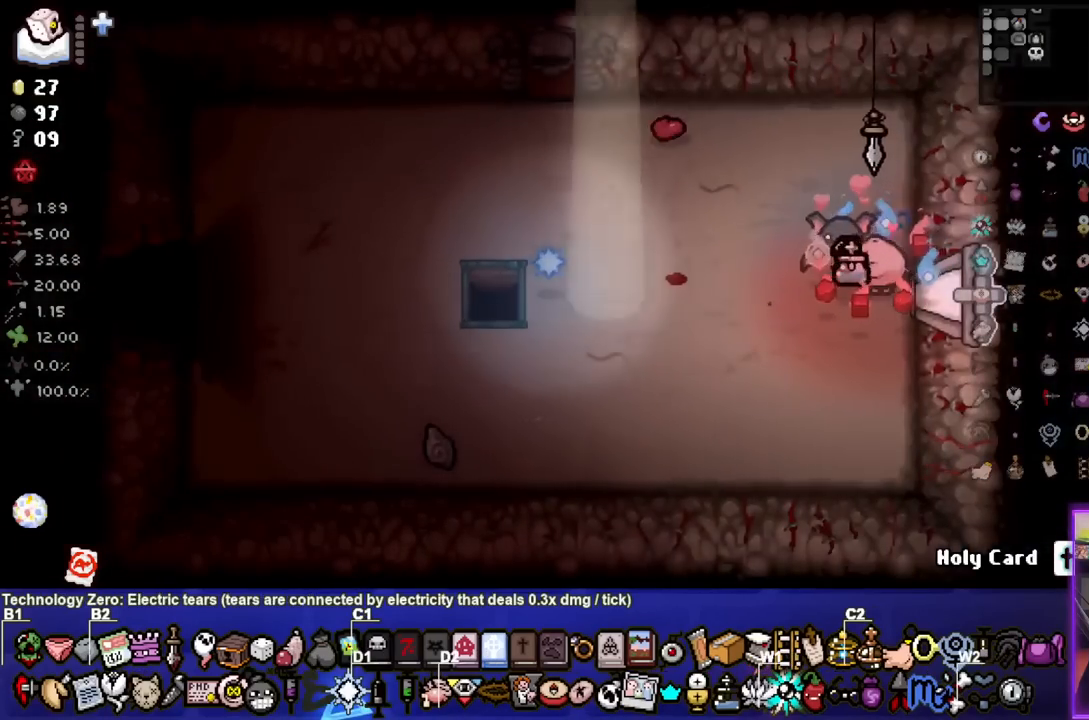
{"buttons": [], "left_stick": "up-left", "right_stick": "center", "events": [[117, "left_stick", "up-left"]]}
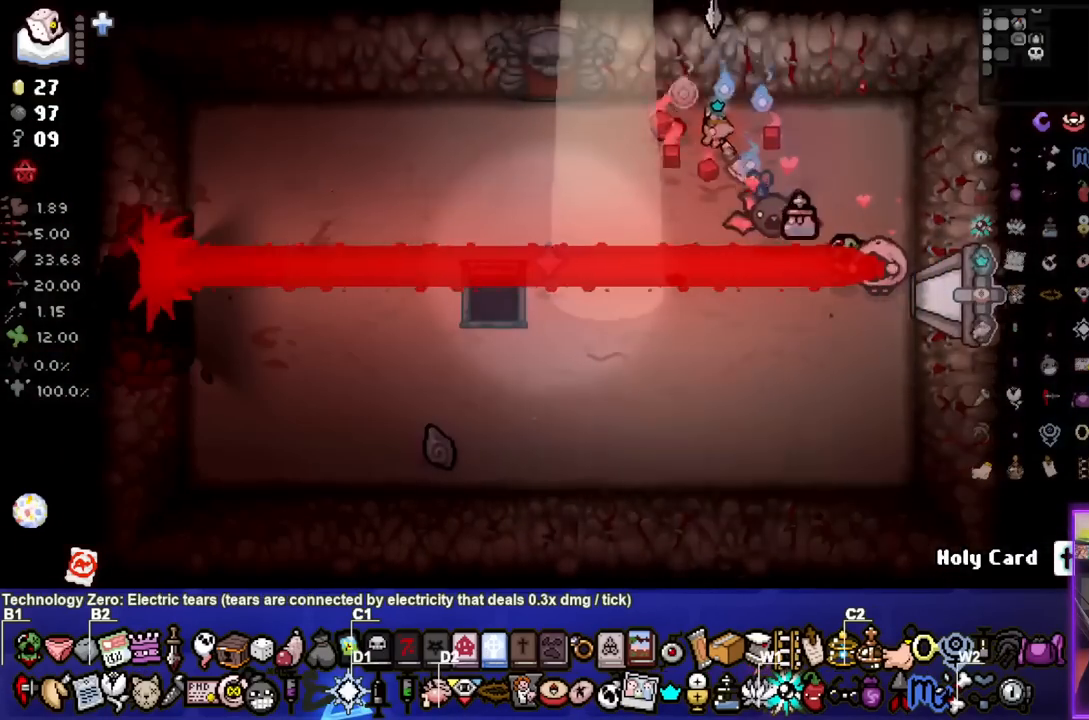
{"buttons": [], "left_stick": "up", "right_stick": "center", "events": [[433, "left_stick", "up"]]}
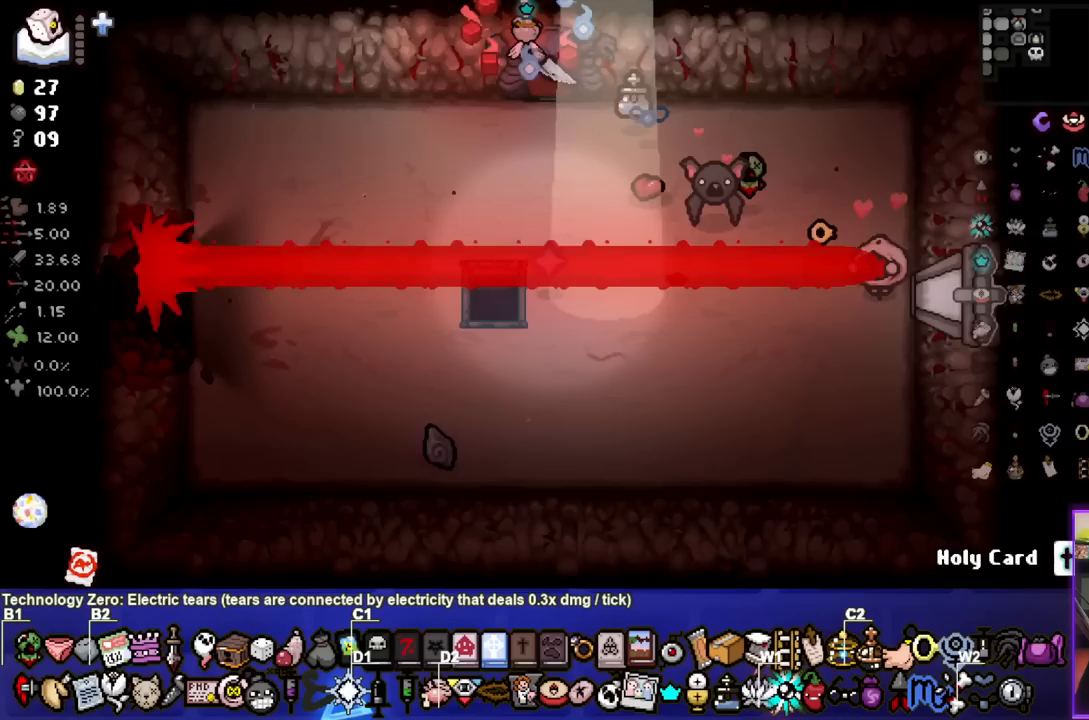
{"buttons": [], "left_stick": "center", "right_stick": "center", "events": [[100, "left_stick", "center"]]}
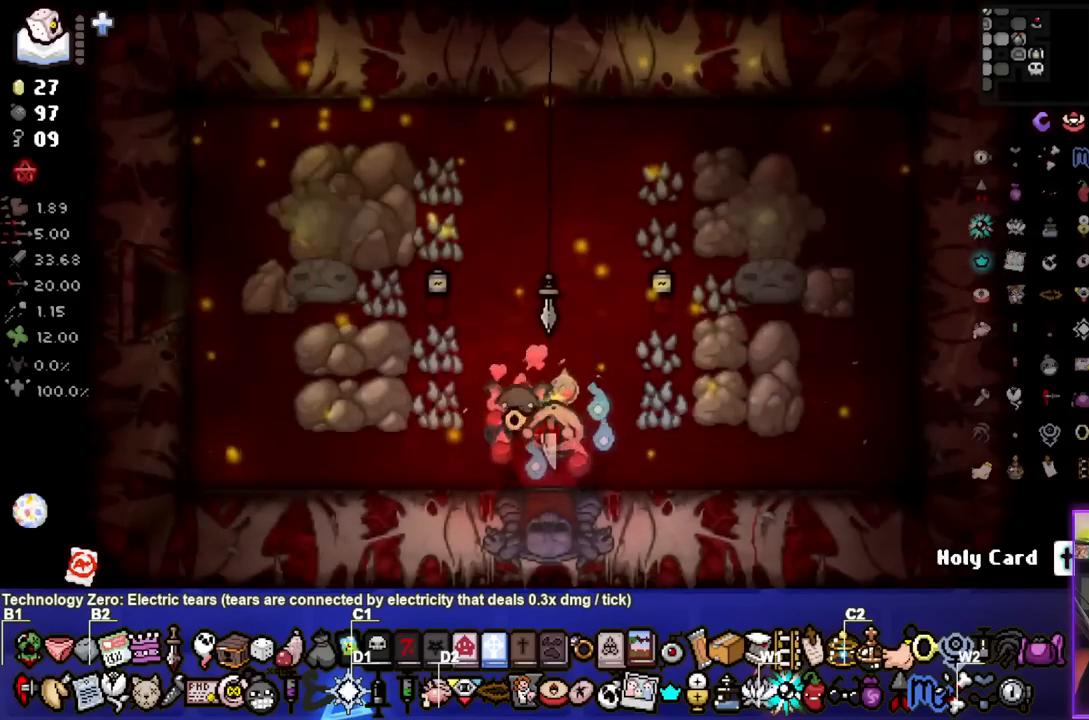
{"buttons": [], "left_stick": "up-right", "right_stick": "center", "events": [[133, "left_stick", "up"], [300, "left_stick", "up-right"]]}
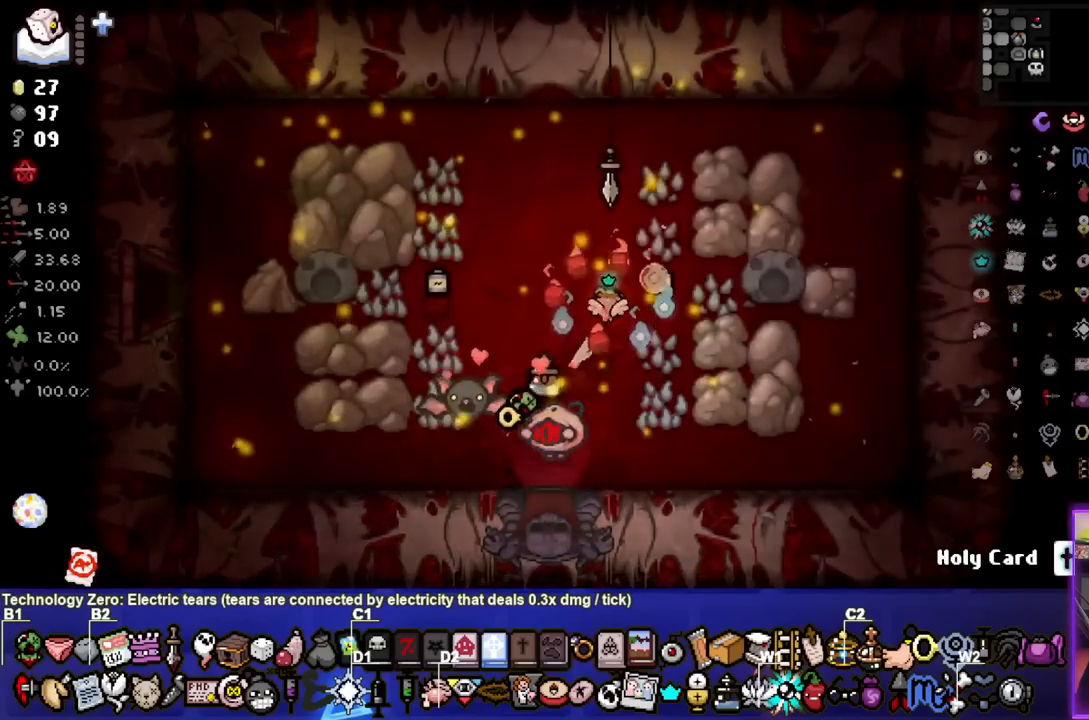
{"buttons": [], "left_stick": "left", "right_stick": "center", "events": [[50, "left_stick", "center"], [117, "left_stick", "down-left"], [350, "left_stick", "left"]]}
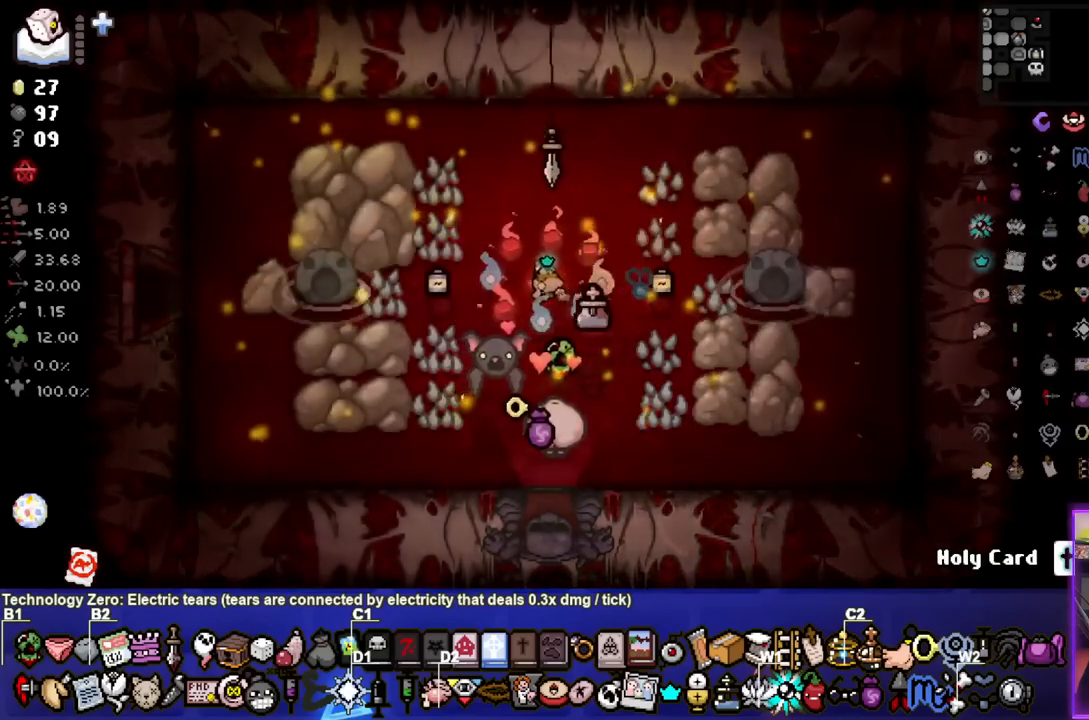
{"buttons": [], "left_stick": "right", "right_stick": "center", "events": [[217, "left_stick", "down-right"], [300, "left_stick", "right"]]}
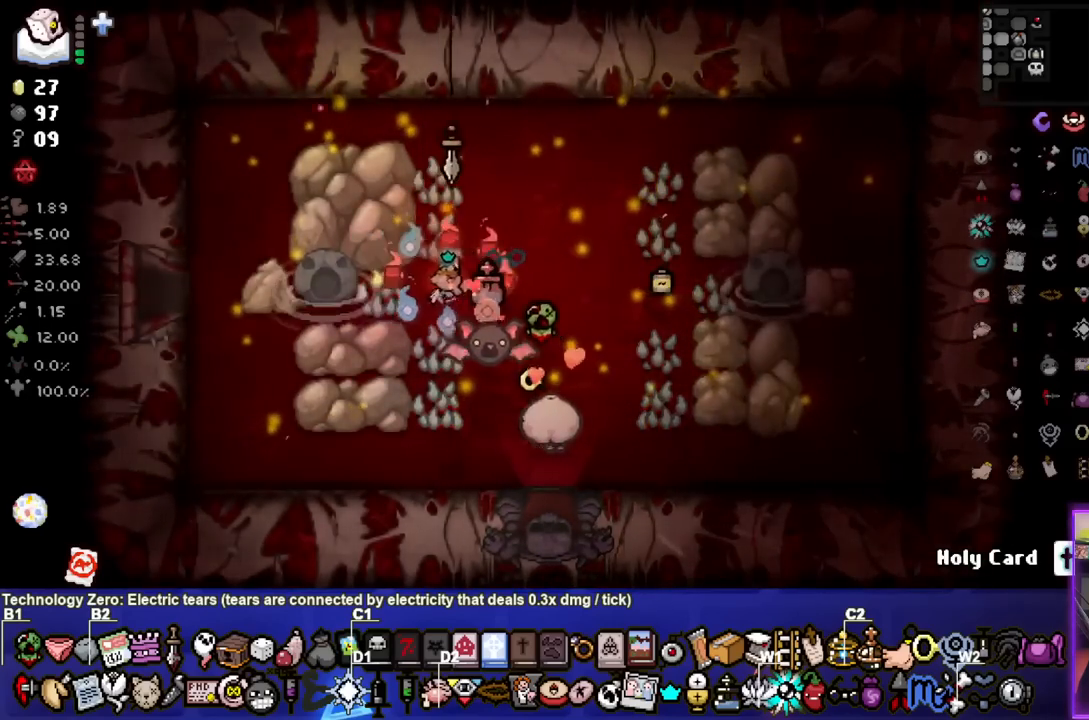
{"buttons": [], "left_stick": "left", "right_stick": "center", "events": [[433, "left_stick", "center"], [500, "left_stick", "left"]]}
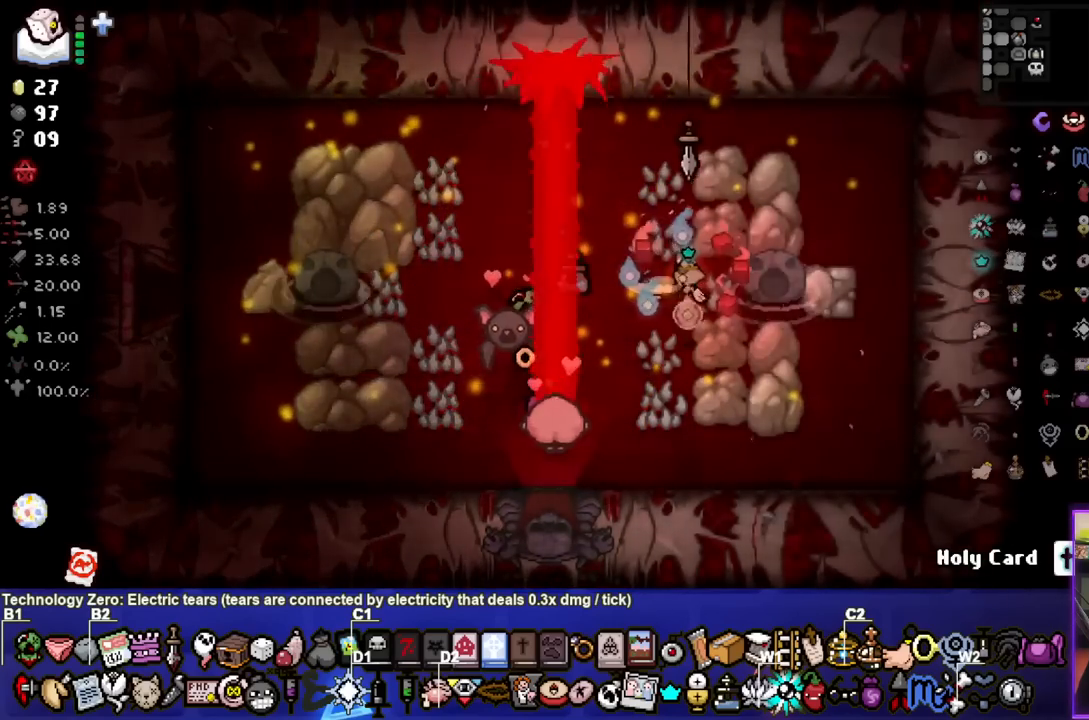
{"buttons": [], "left_stick": "down-left", "right_stick": "center", "events": [[200, "left_stick", "down-left"]]}
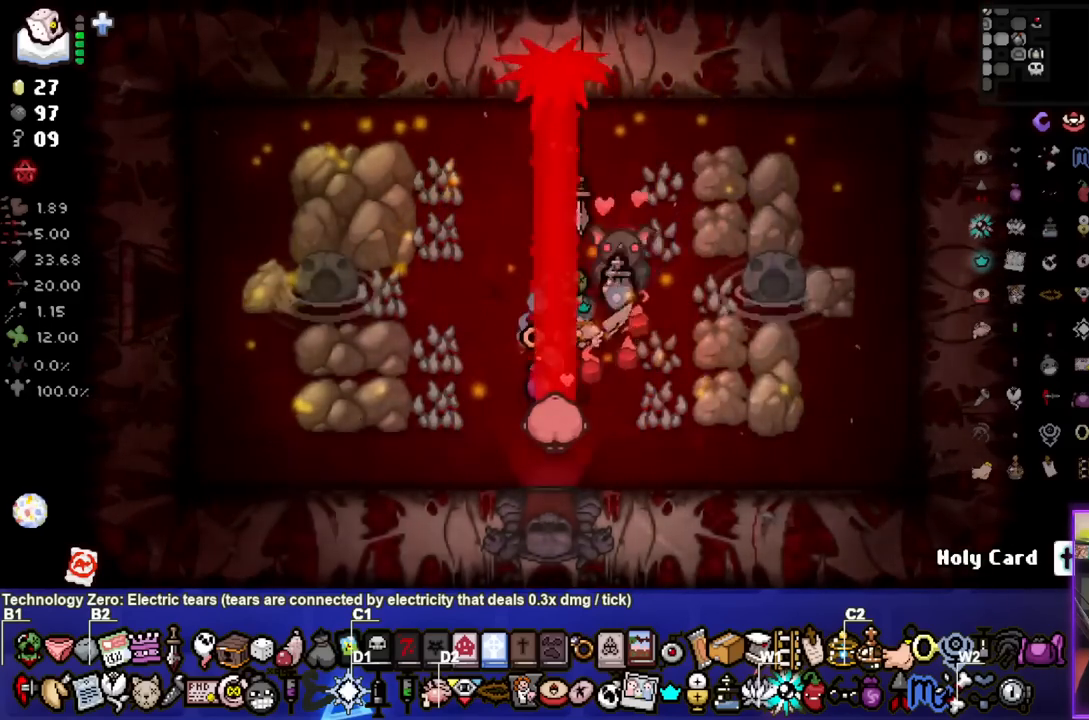
{"buttons": [], "left_stick": "left", "right_stick": "center", "events": [[333, "left_stick", "left"]]}
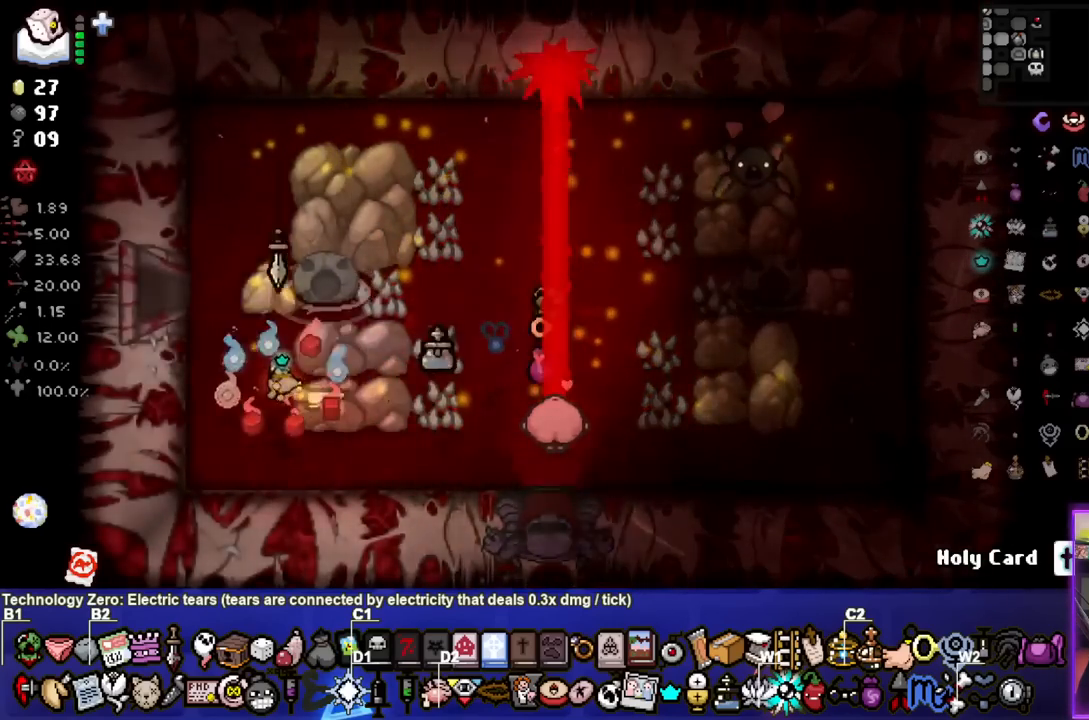
{"buttons": [], "left_stick": "left", "right_stick": "center", "events": [[83, "left_stick", "up-left"], [333, "left_stick", "left"]]}
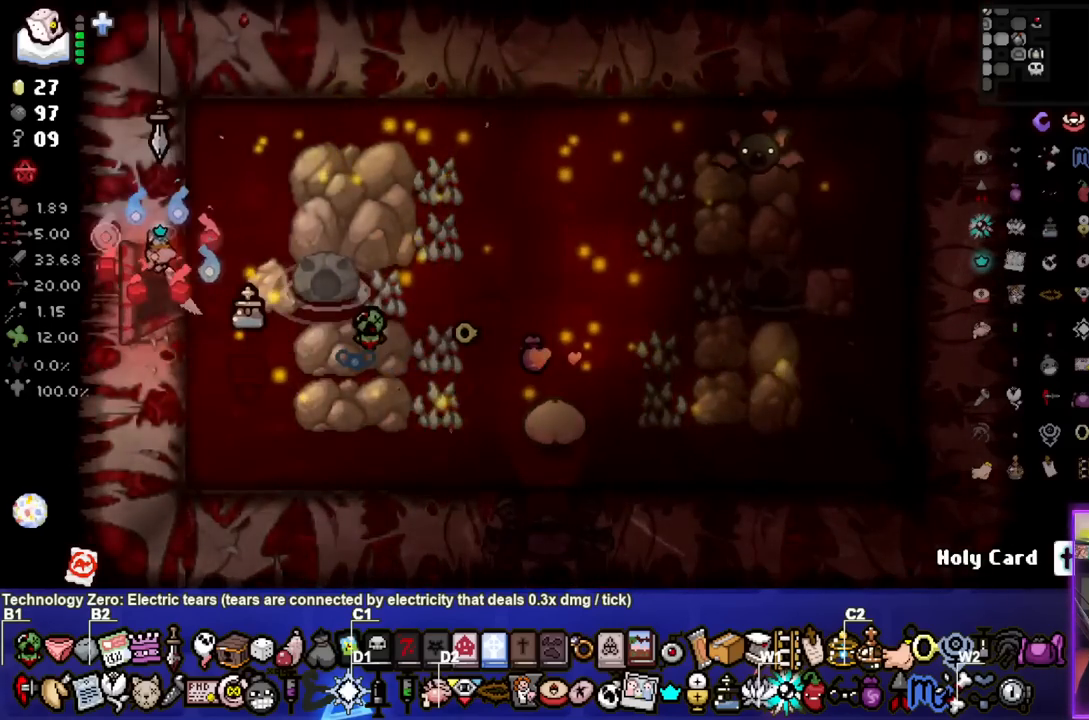
{"buttons": [], "left_stick": "center", "right_stick": "center", "events": [[183, "left_stick", "center"]]}
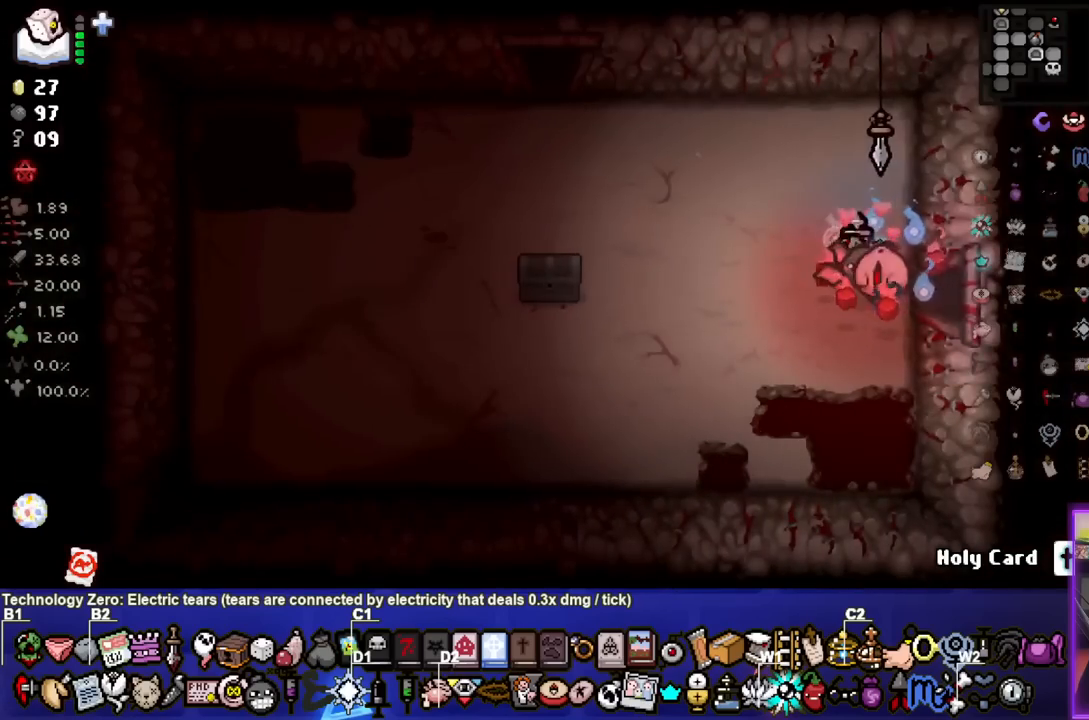
{"buttons": [], "left_stick": "left", "right_stick": "center", "events": [[100, "left_stick", "left"]]}
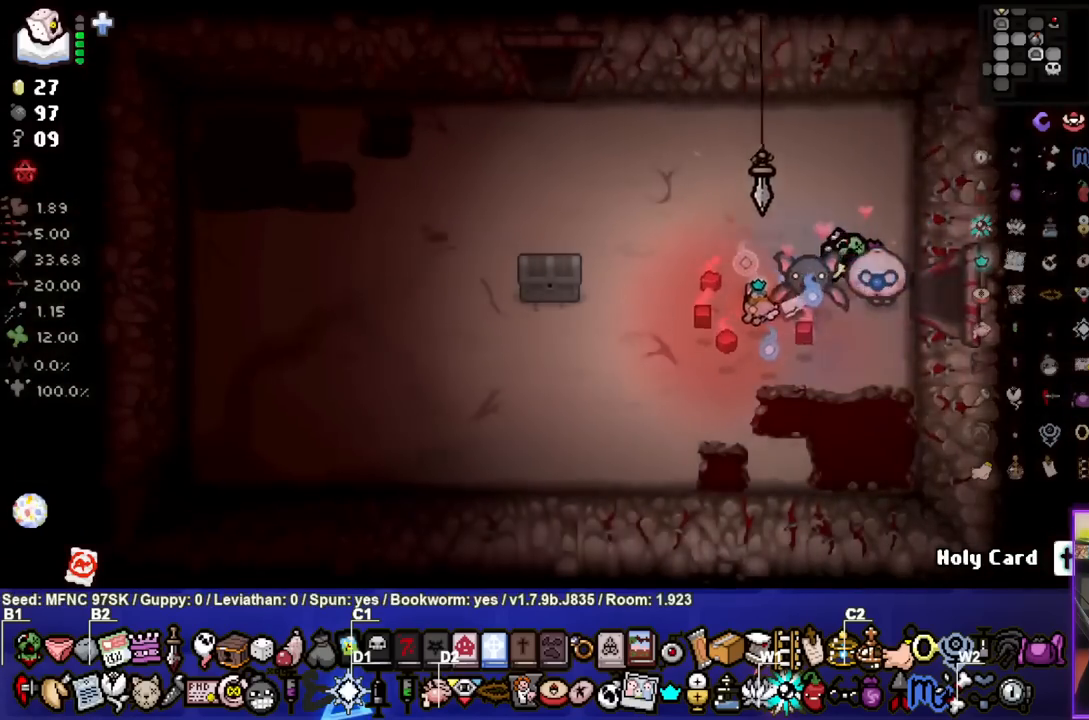
{"buttons": [], "left_stick": "center", "right_stick": "center", "events": [[467, "left_stick", "center"]]}
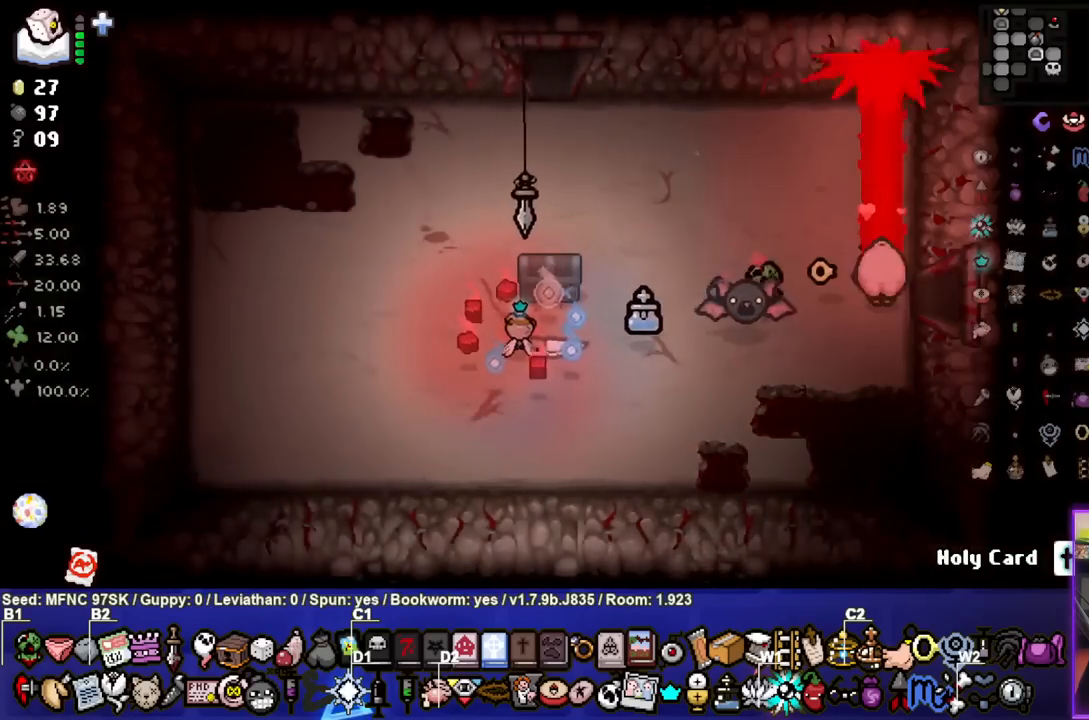
{"buttons": [], "left_stick": "up", "right_stick": "center", "events": [[167, "left_stick", "up-right"], [417, "left_stick", "up"]]}
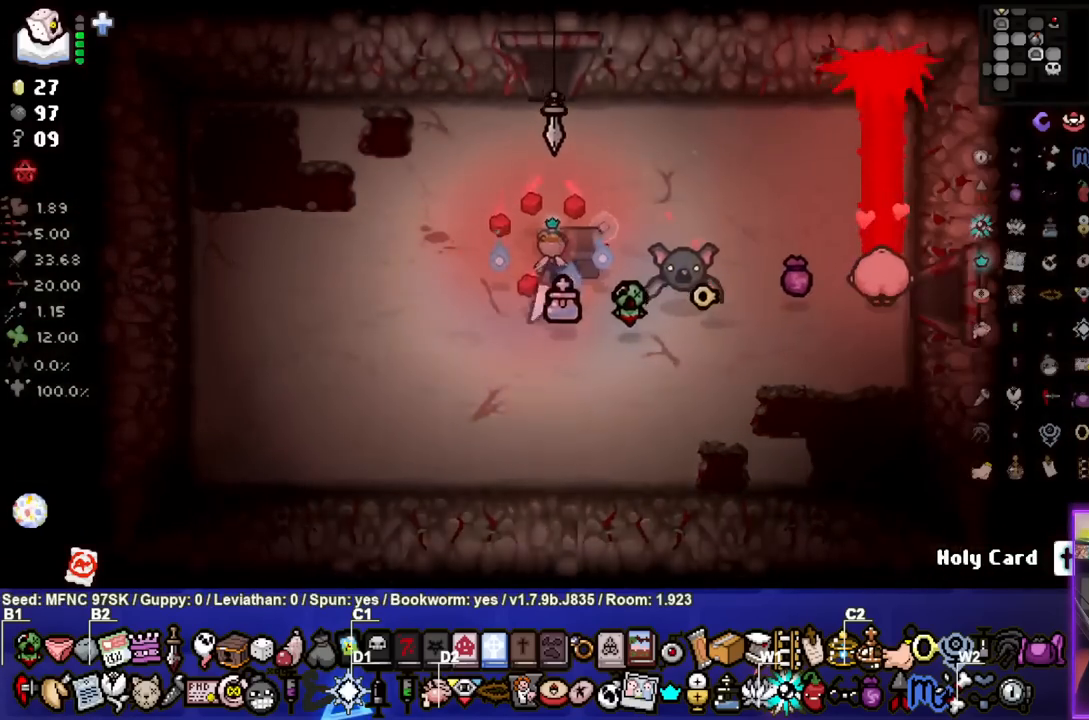
{"buttons": [], "left_stick": "up", "right_stick": "center", "events": []}
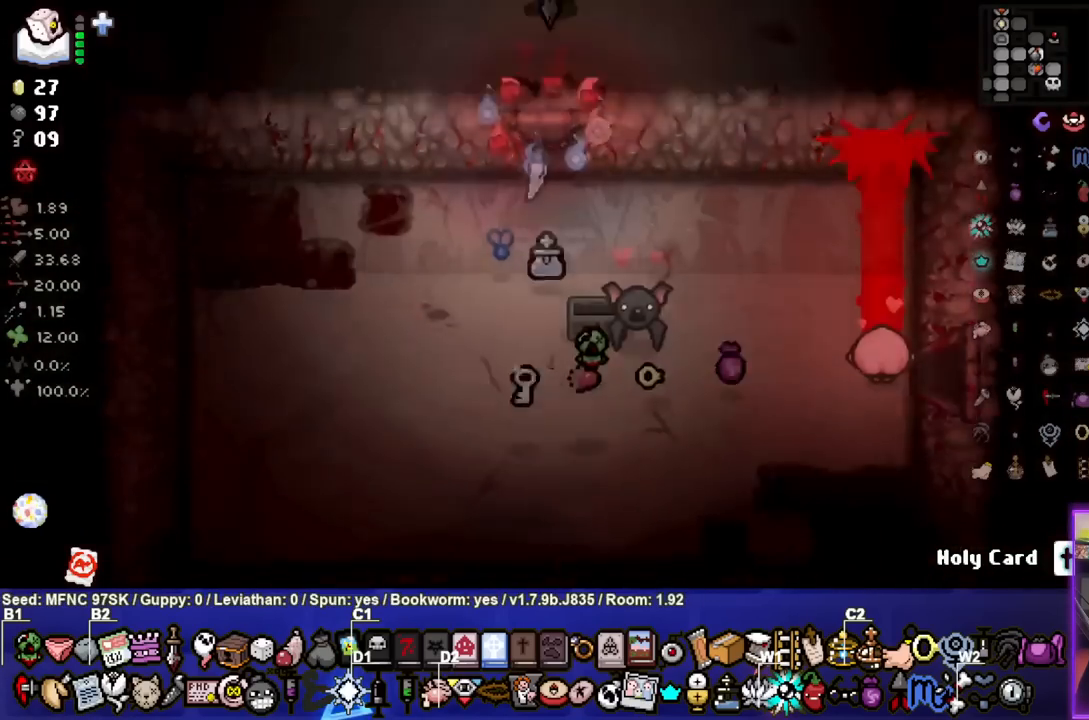
{"buttons": [], "left_stick": "up-left", "right_stick": "center", "events": [[17, "left_stick", "center"], [483, "left_stick", "up-left"]]}
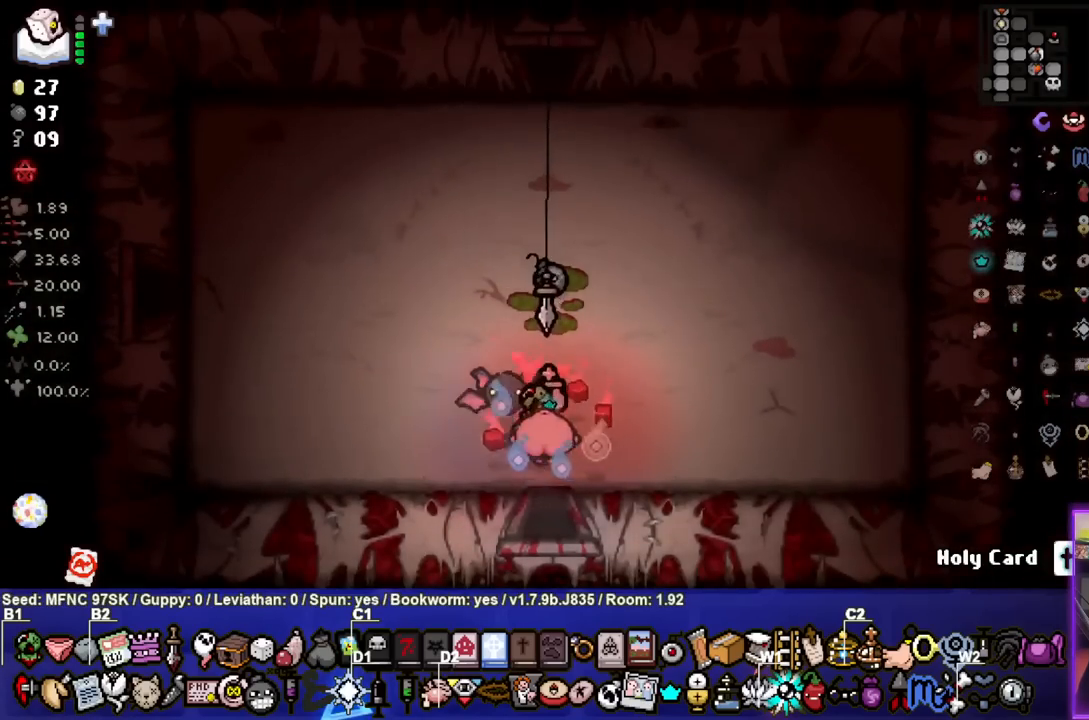
{"buttons": [], "left_stick": "up", "right_stick": "center", "events": [[217, "left_stick", "up-right"], [467, "left_stick", "up"]]}
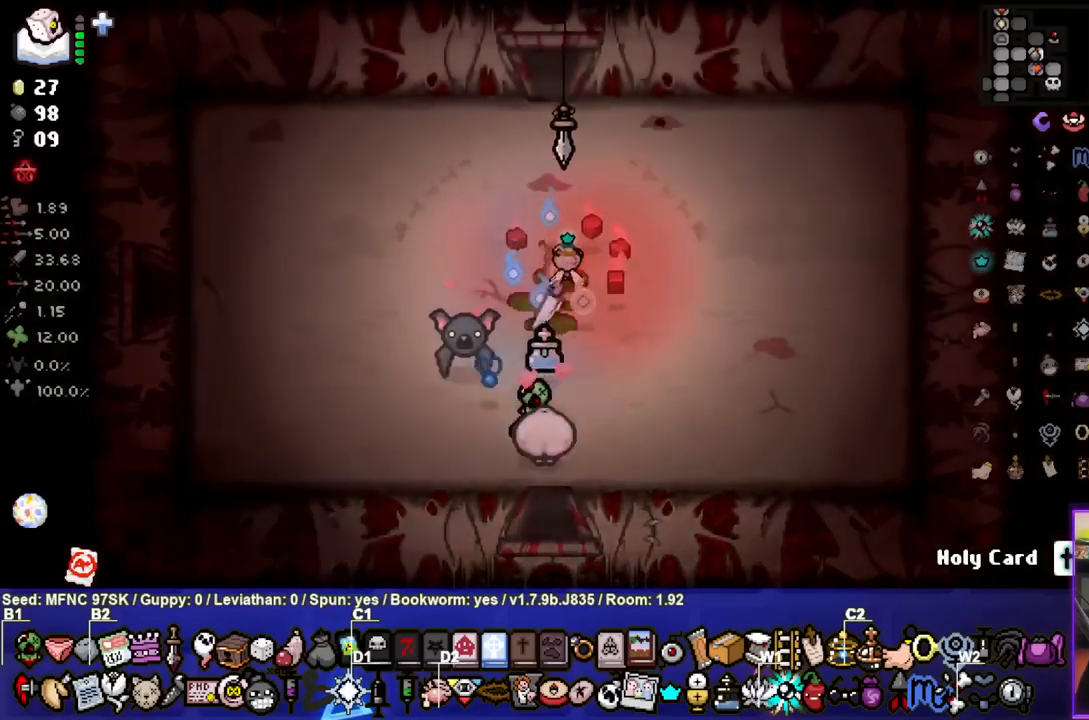
{"buttons": [], "left_stick": "center", "right_stick": "center", "events": [[467, "left_stick", "center"]]}
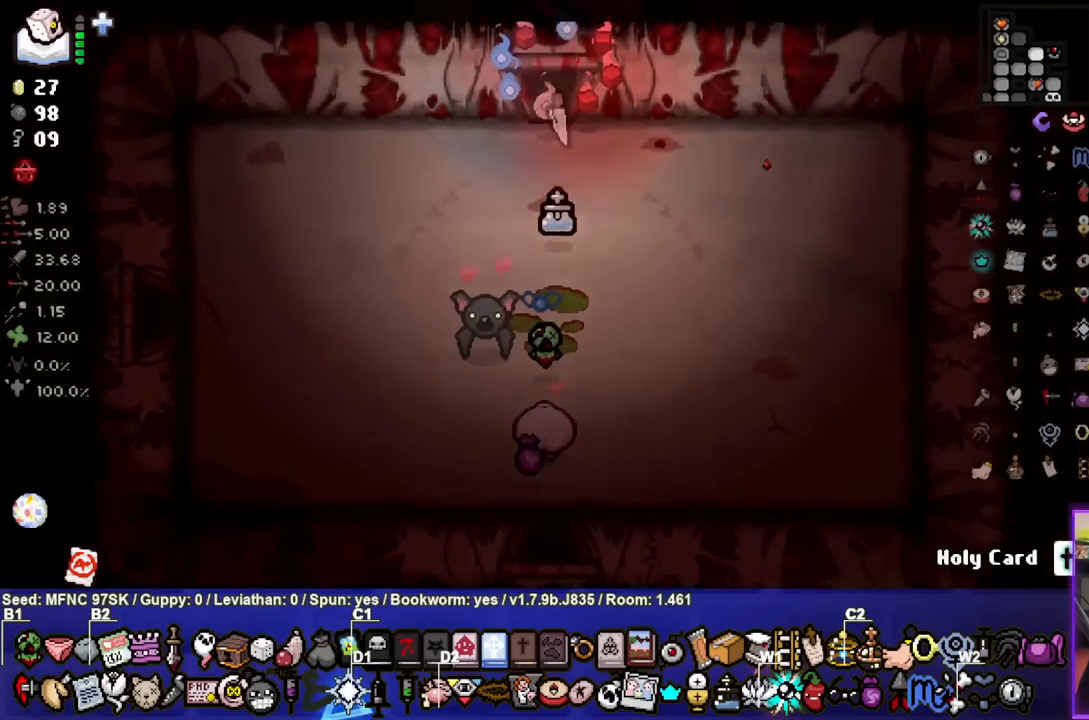
{"buttons": [], "left_stick": "center", "right_stick": "center", "events": []}